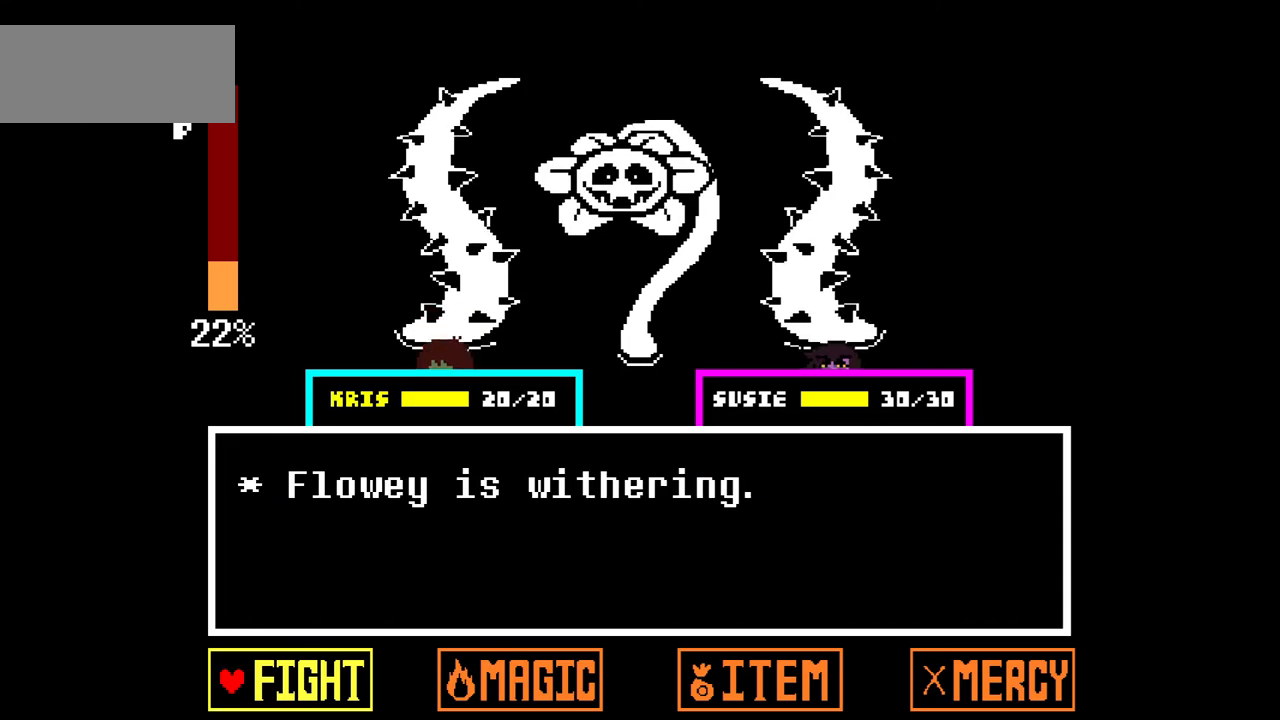
Gameplay with keyboard; each line is a JSON object with the keys held at the frame after it. "events" lists presses ("down") and releases ("up") of "c", "down", "left", "right", "up", "x" and "z" between this image and that frame as [ms after this image, input, new state], when the widget could be followed in between. No other keys are recorded. Mouse input is not recorded.
{"keys": [], "events": [[33, "z", "up"], [266, "z", "down"], [367, "z", "up"], [400, "z", "down"], [500, "z", "up"]]}
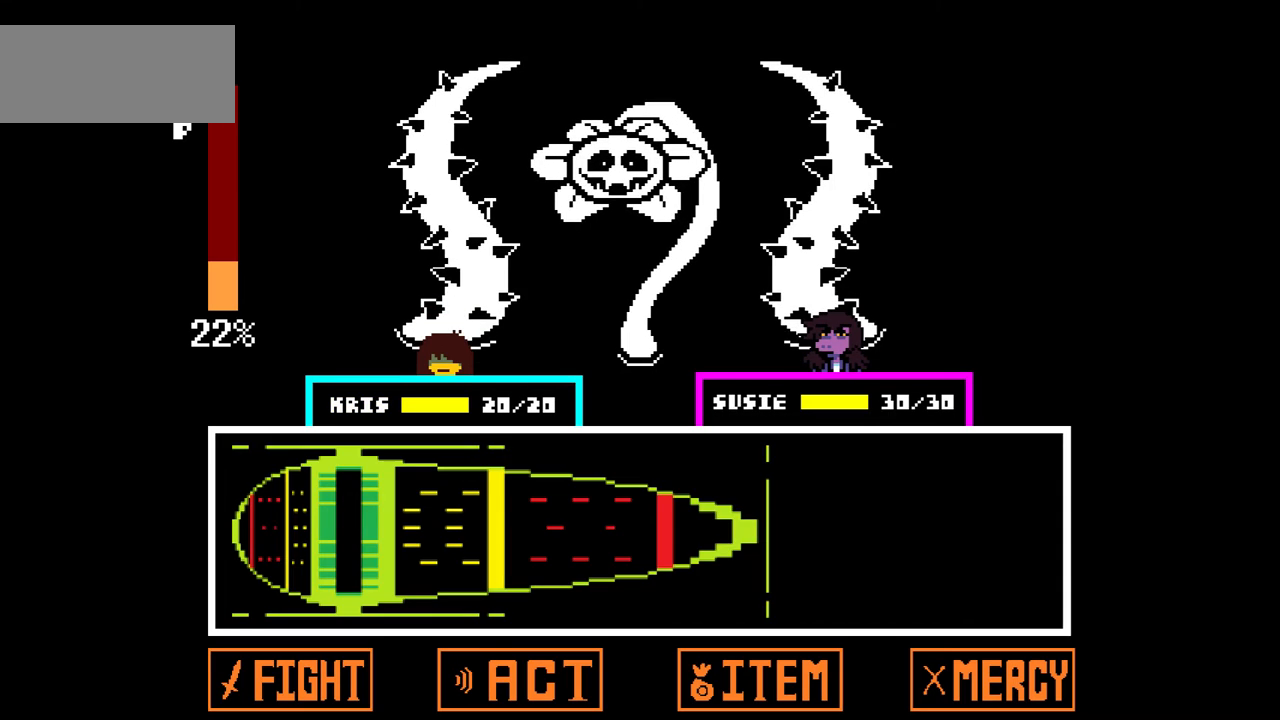
{"keys": [], "events": []}
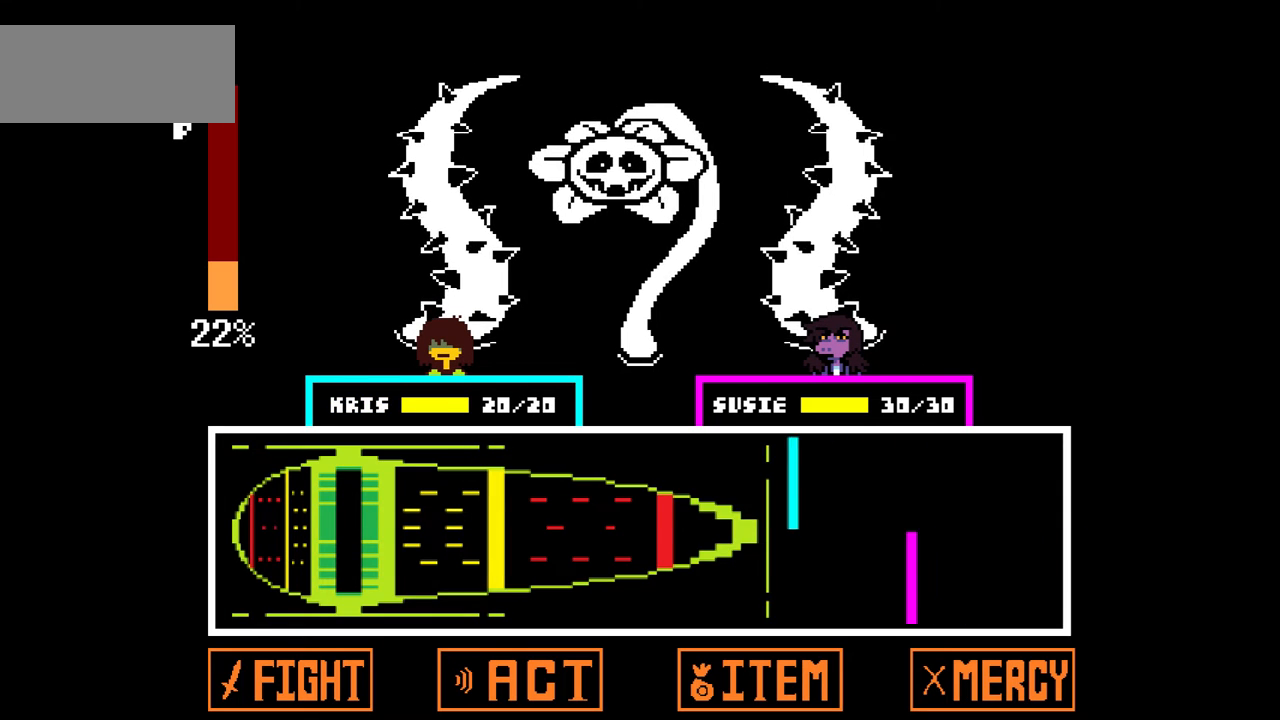
{"keys": [], "events": []}
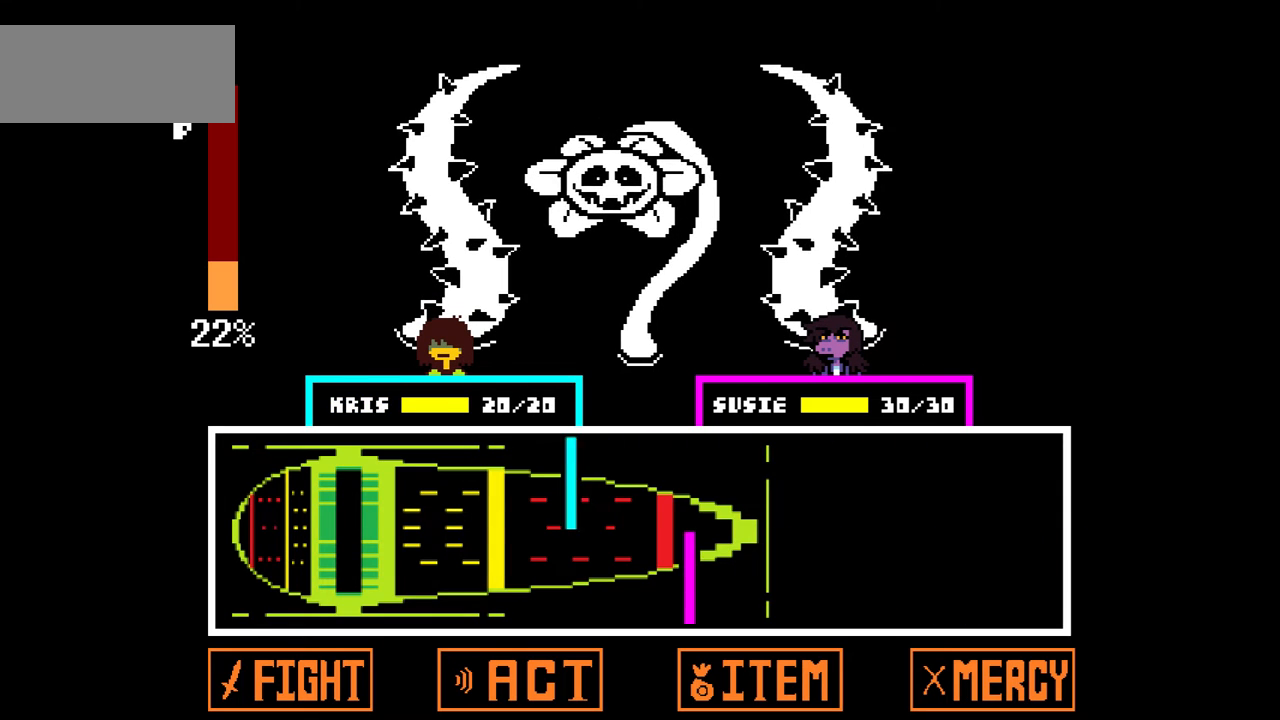
{"keys": [], "events": []}
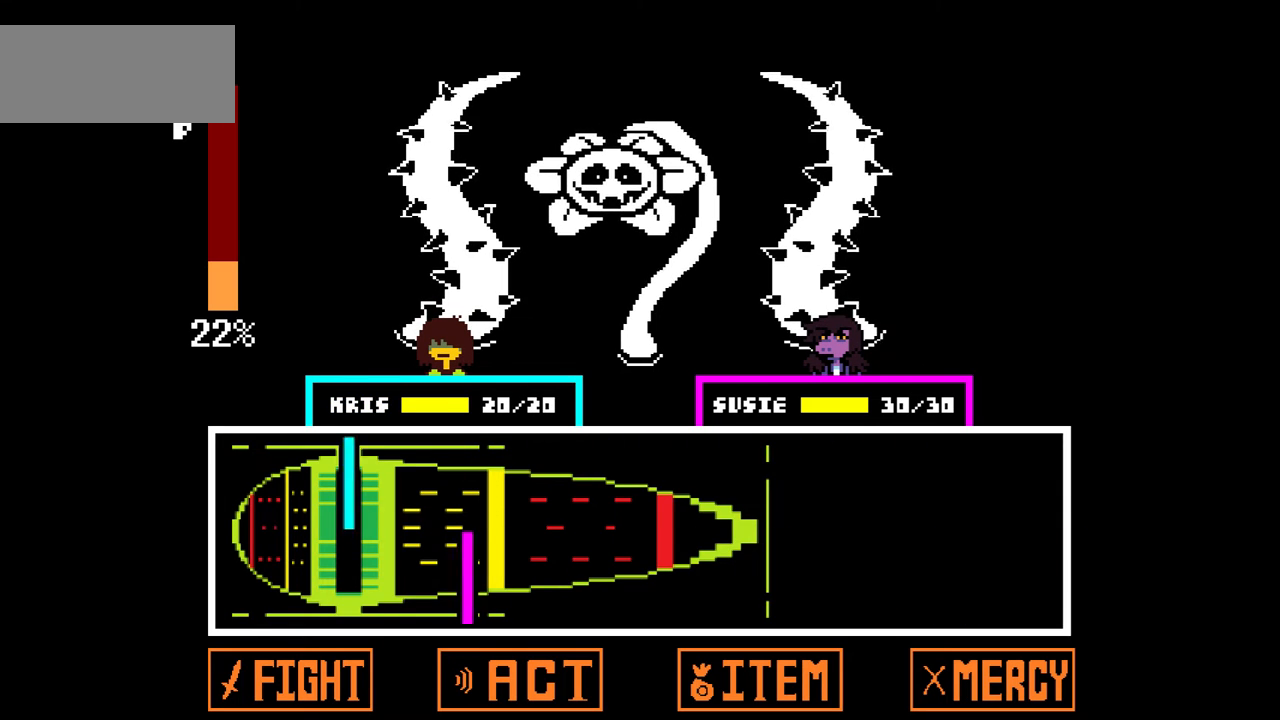
{"keys": [], "events": [[34, "z", "down"], [67, "z", "up"], [300, "z", "down"], [434, "z", "up"]]}
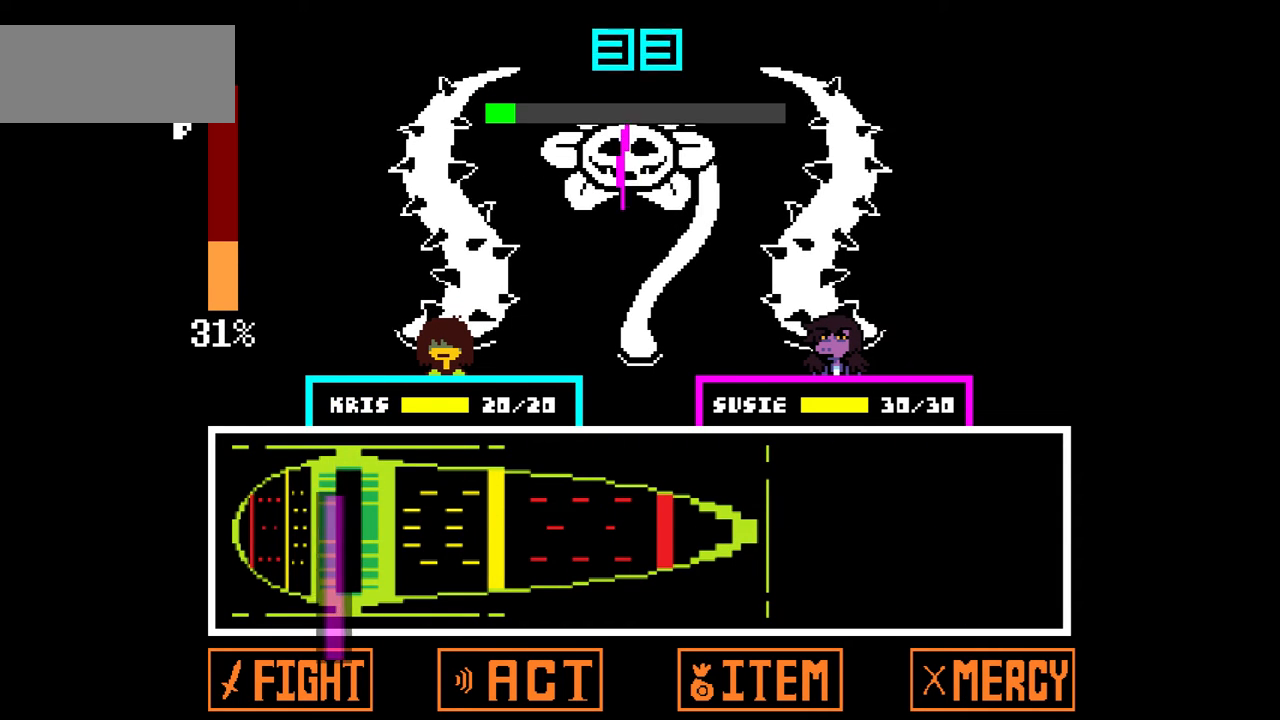
{"keys": [], "events": []}
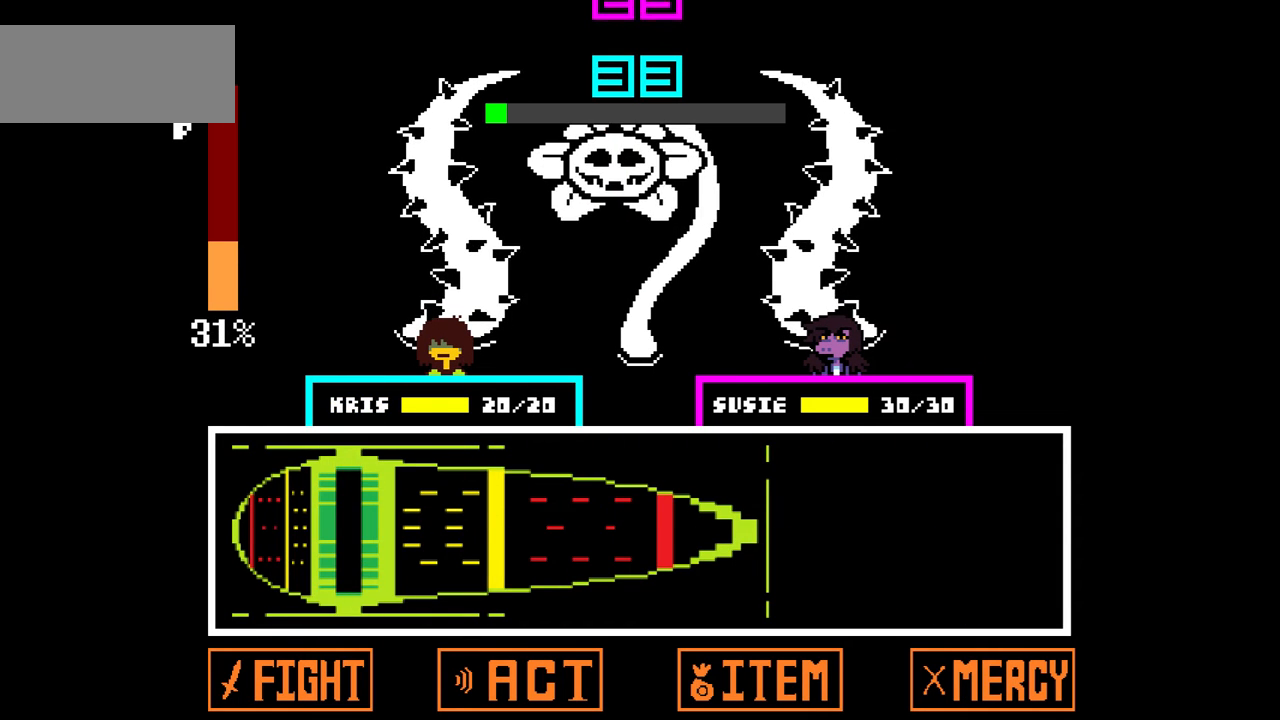
{"keys": [], "events": []}
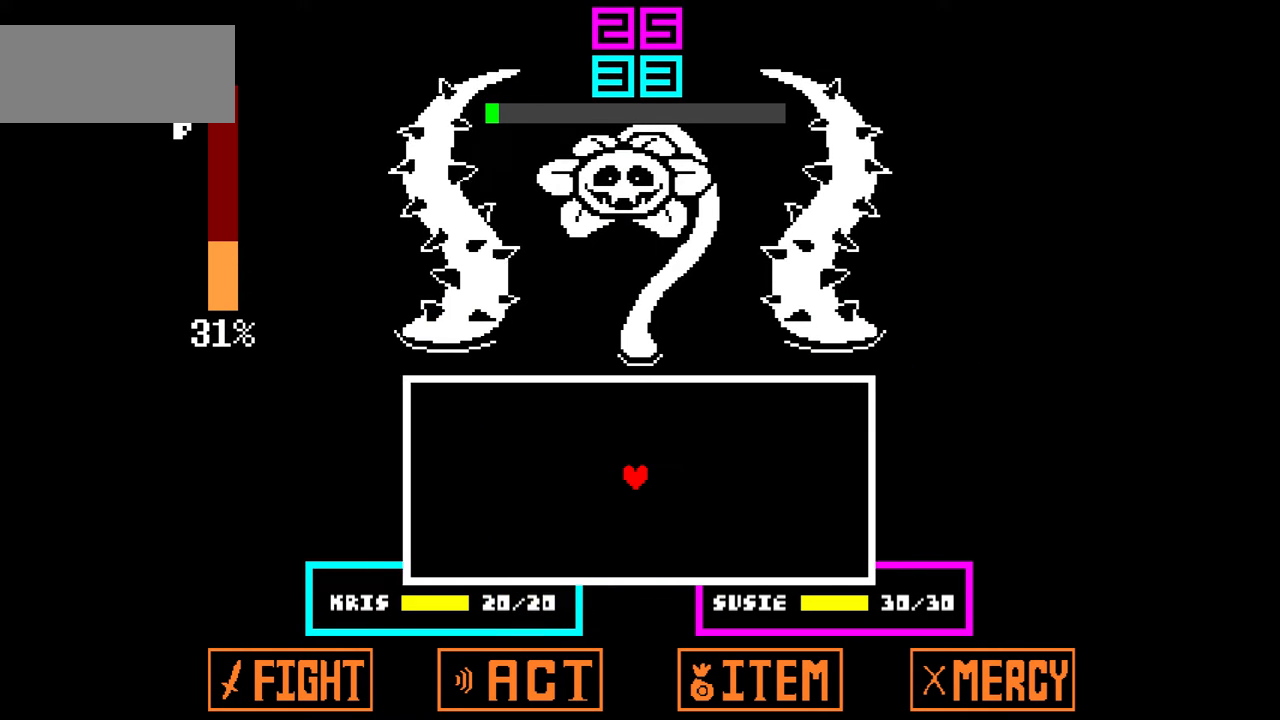
{"keys": [], "events": []}
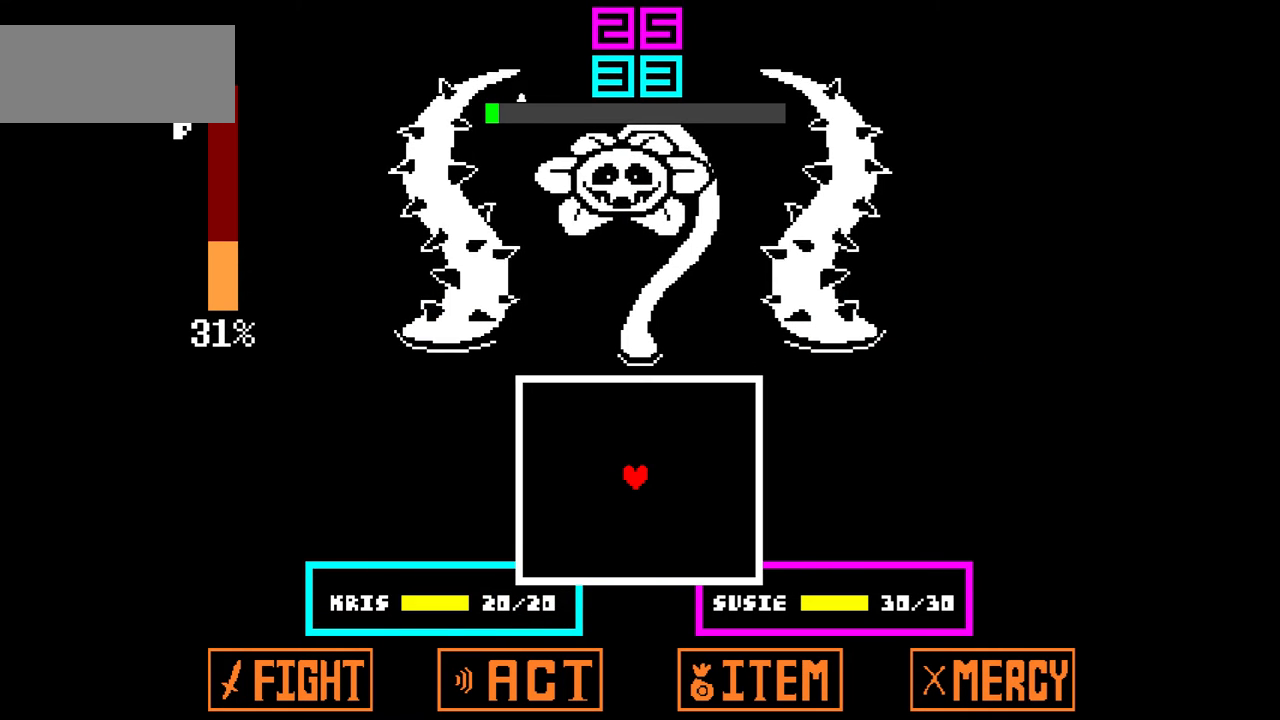
{"keys": [], "events": []}
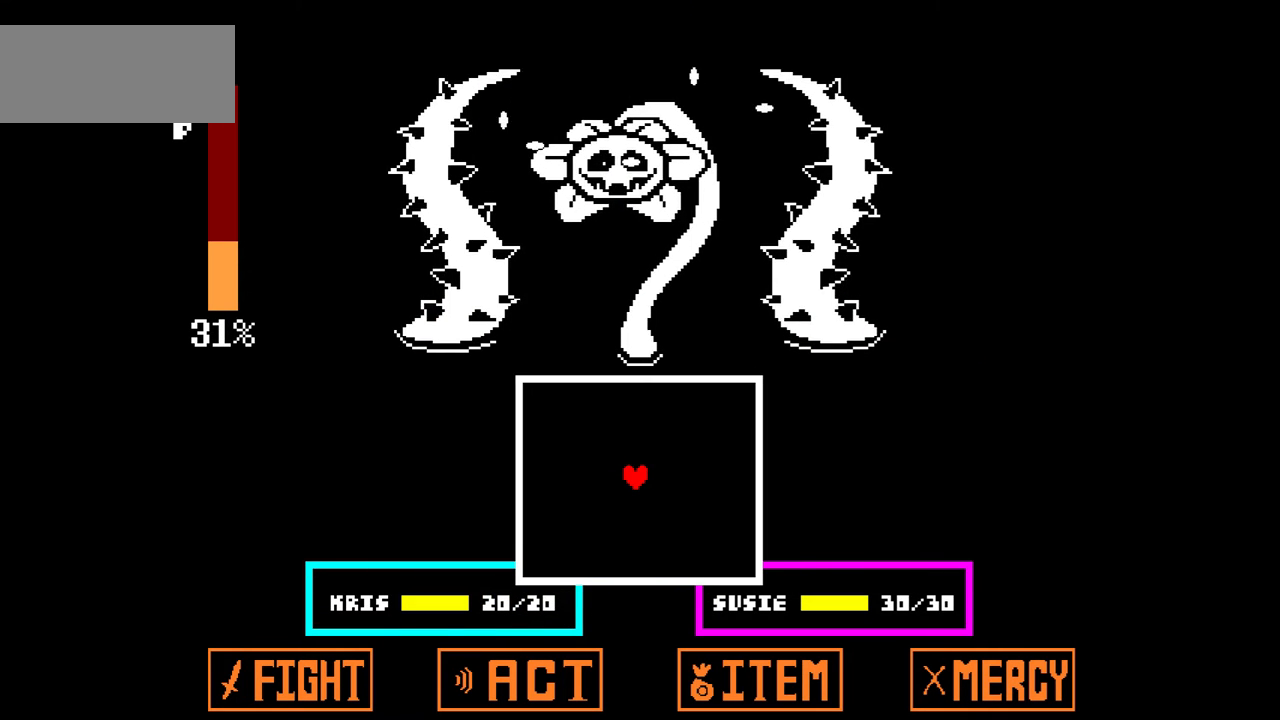
{"keys": [], "events": []}
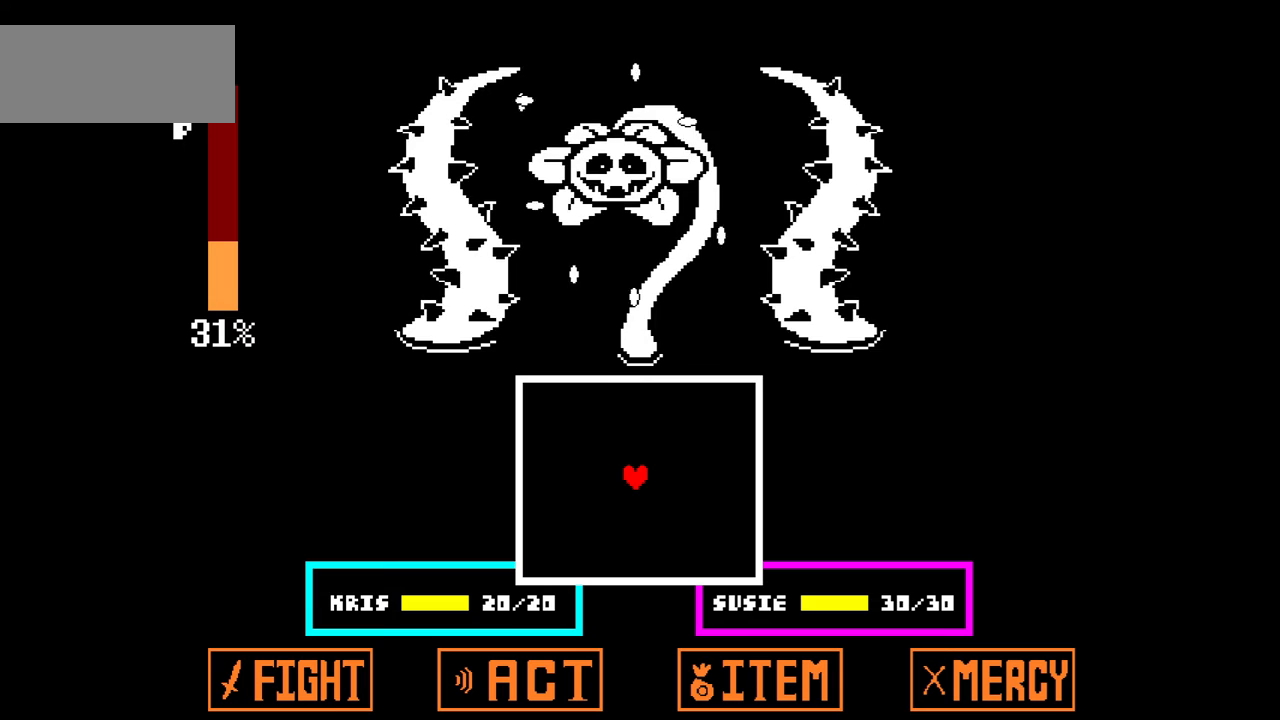
{"keys": ["down", "right"], "events": [[34, "down", "down"], [434, "right", "down"]]}
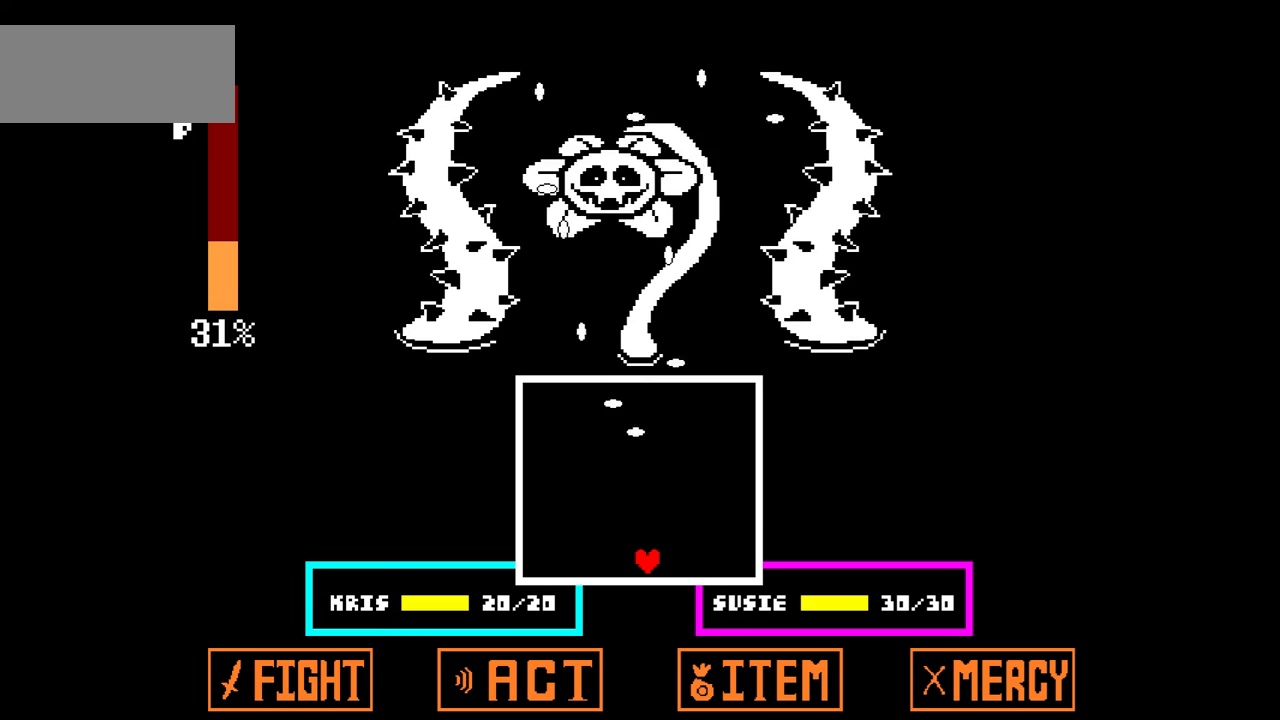
{"keys": [], "events": [[167, "down", "up"], [233, "right", "up"], [300, "right", "down"], [467, "right", "up"]]}
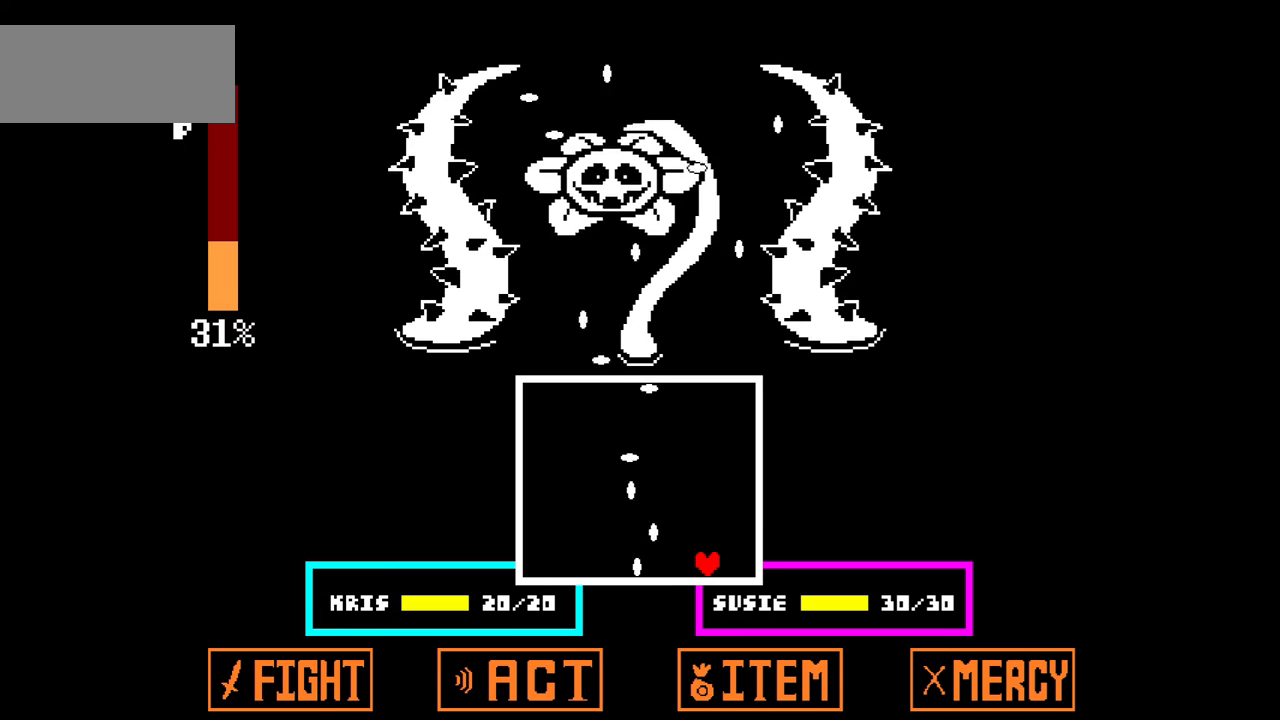
{"keys": [], "events": [[134, "right", "down"], [134, "up", "down"], [300, "right", "up"], [334, "up", "up"]]}
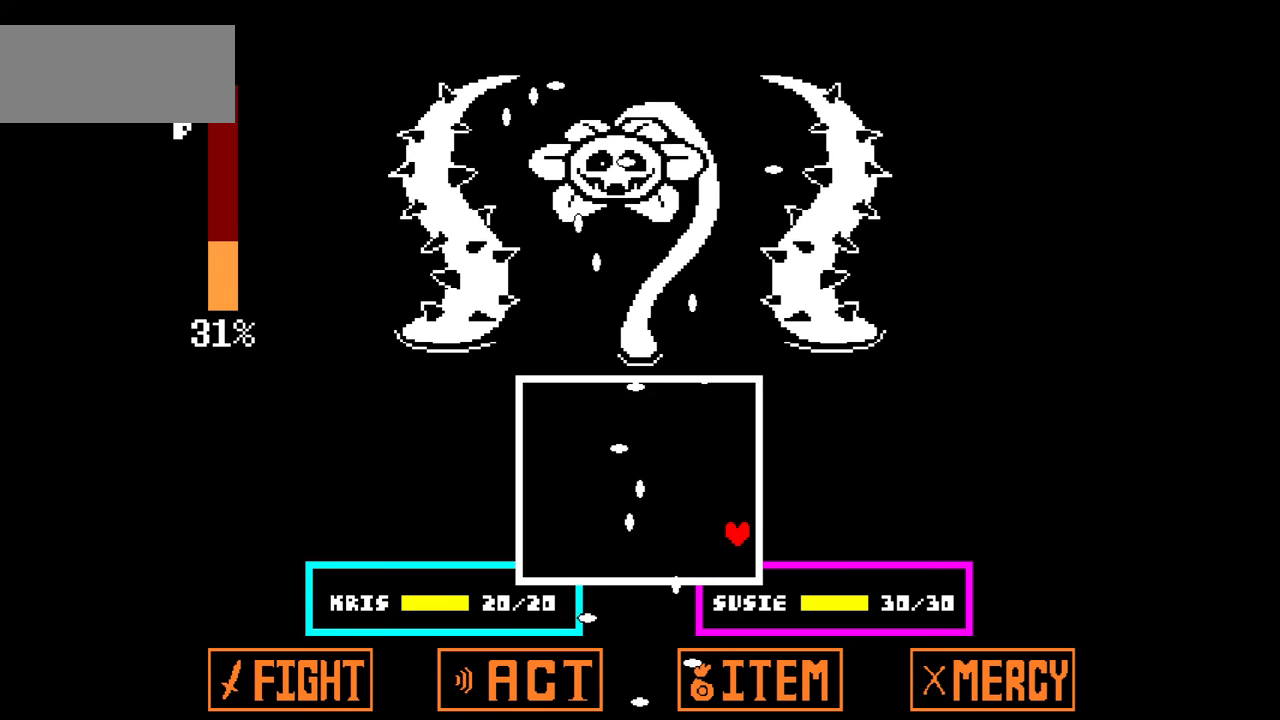
{"keys": ["down", "left"], "events": [[433, "down", "down"], [433, "left", "down"]]}
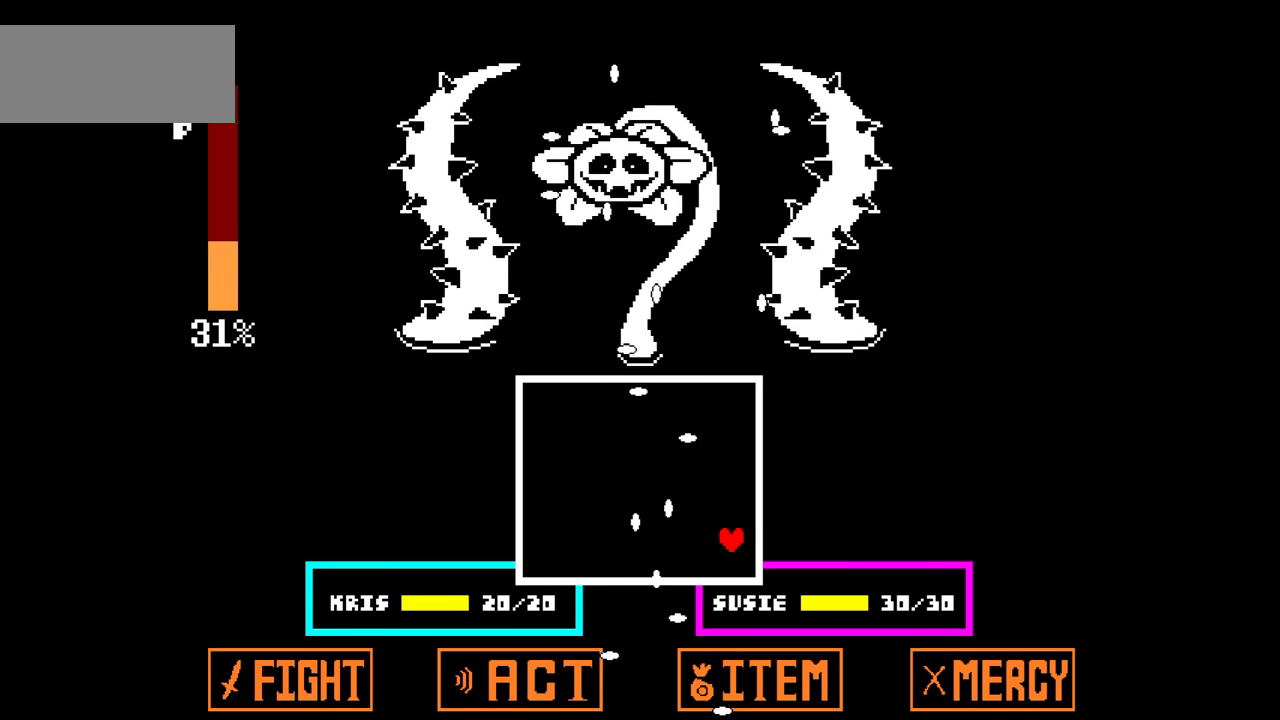
{"keys": ["left"], "events": [[267, "down", "up"]]}
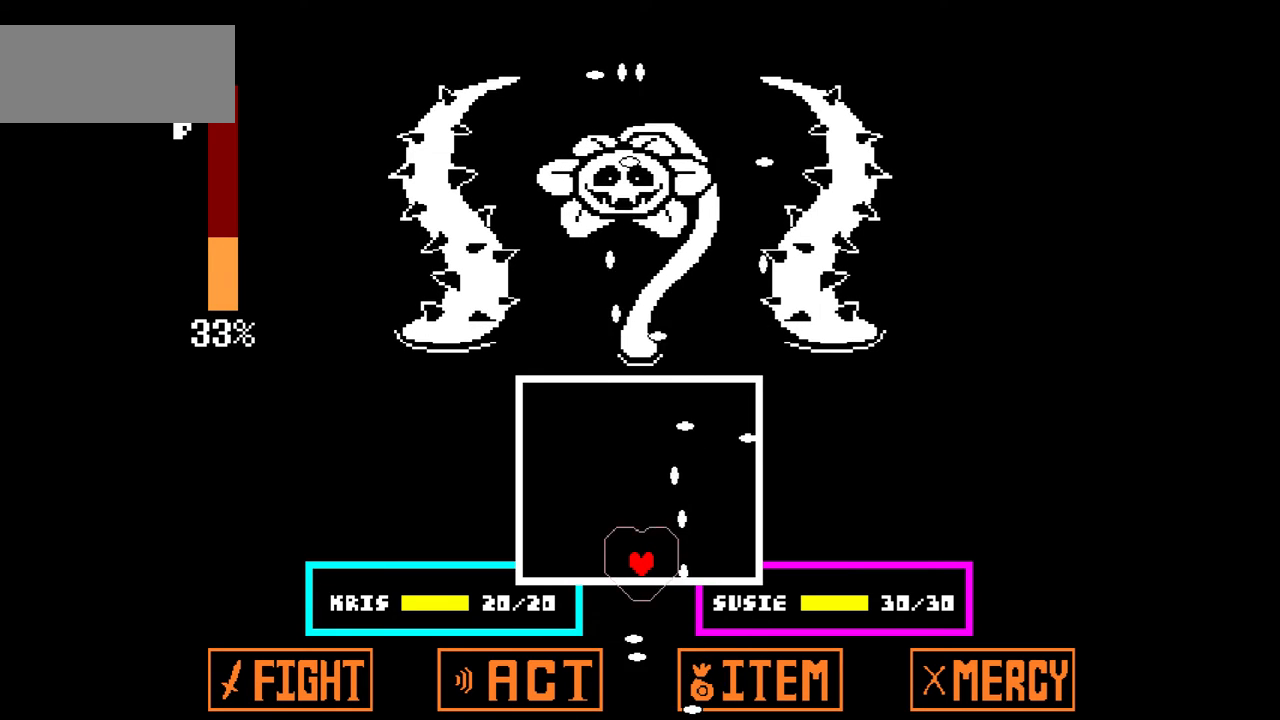
{"keys": [], "events": [[33, "left", "up"]]}
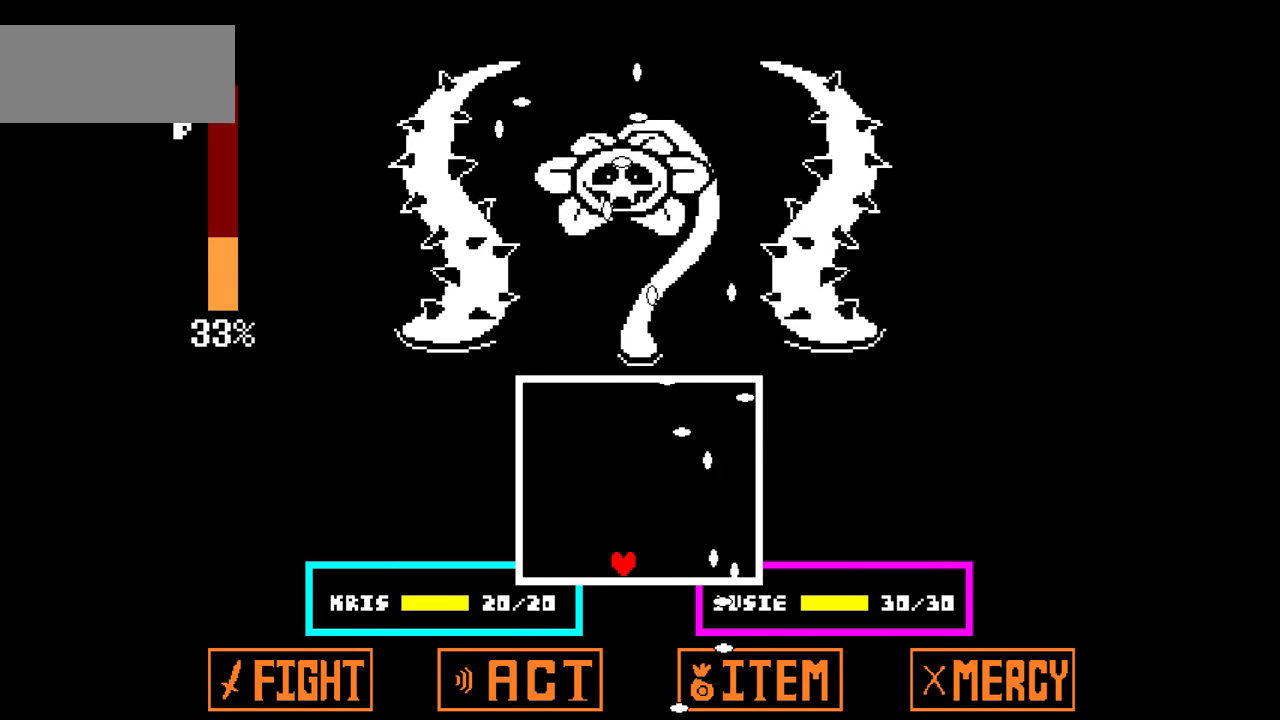
{"keys": [], "events": []}
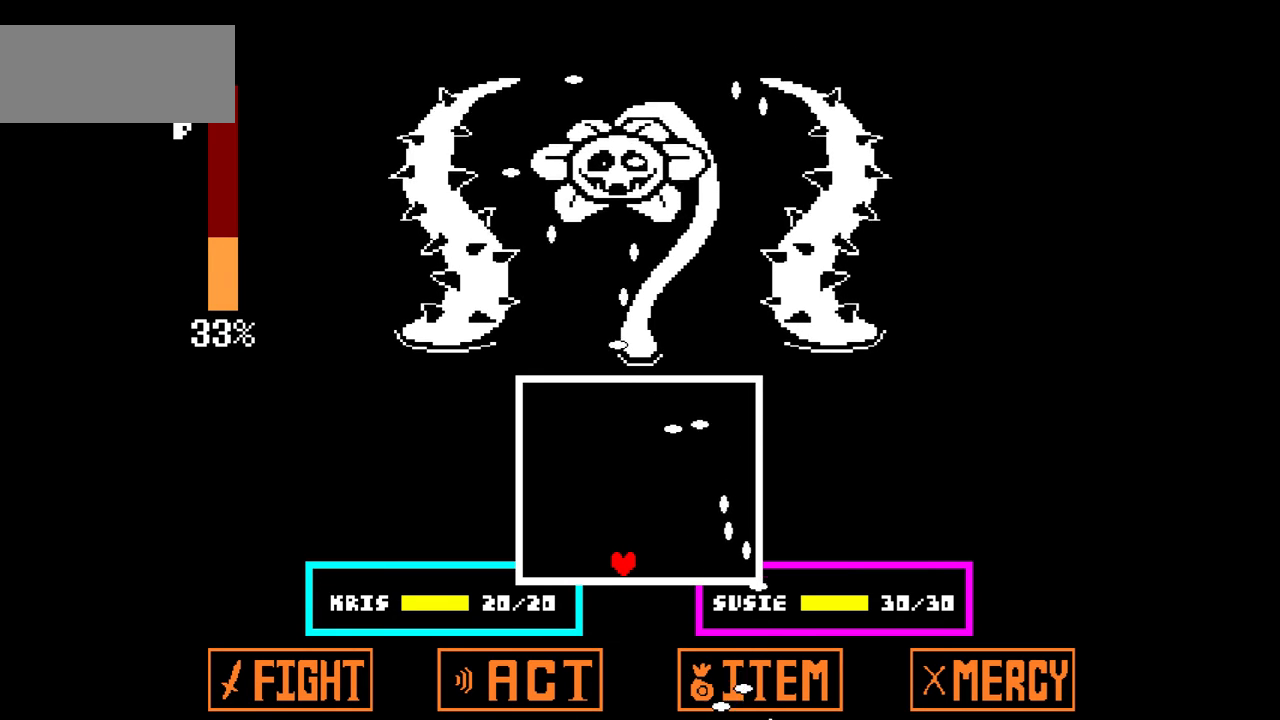
{"keys": [], "events": [[166, "left", "down"], [233, "left", "up"], [367, "left", "down"], [400, "left", "up"]]}
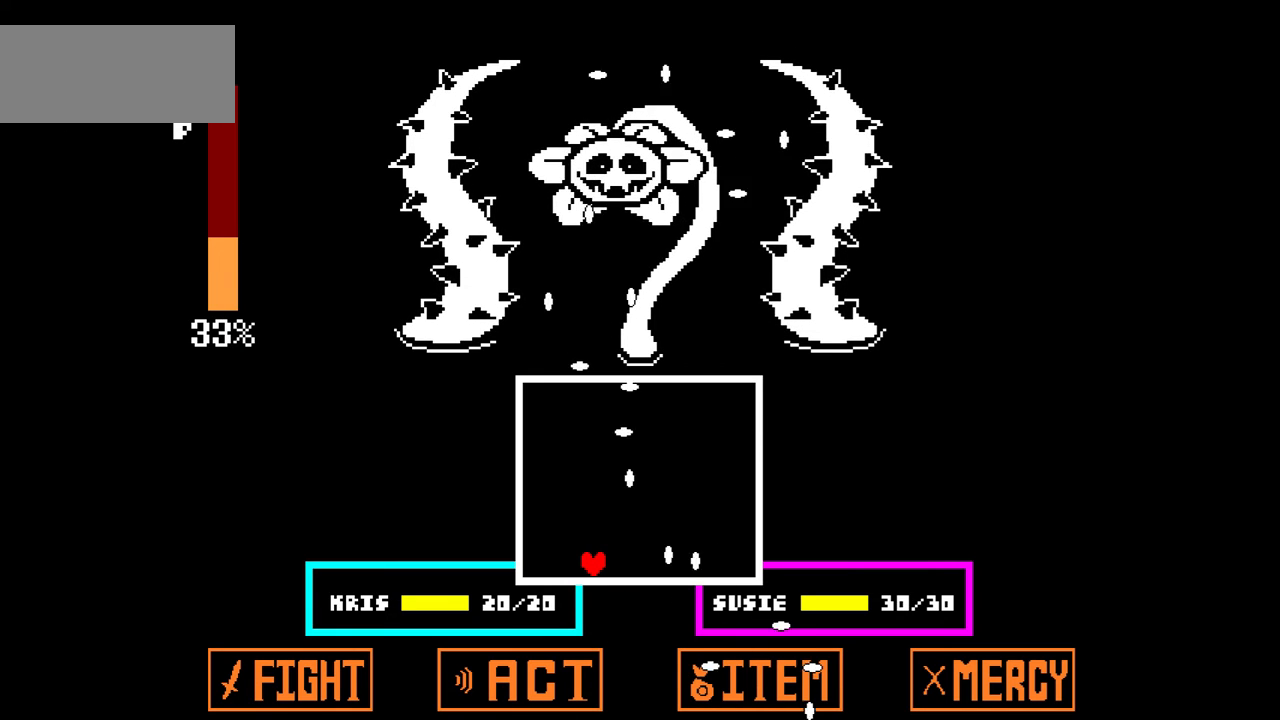
{"keys": [], "events": [[34, "left", "down"], [100, "left", "up"], [334, "left", "down"], [434, "left", "up"]]}
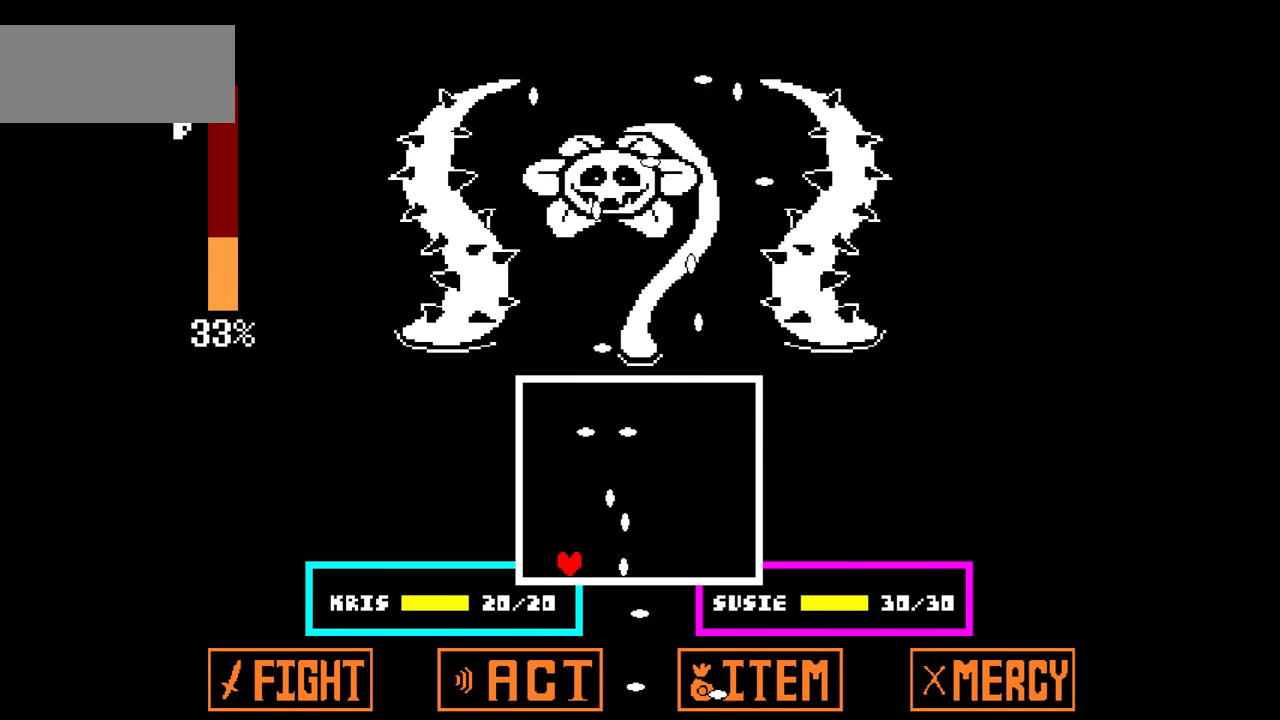
{"keys": [], "events": [[167, "left", "down"], [300, "left", "up"], [333, "left", "down"], [467, "left", "up"]]}
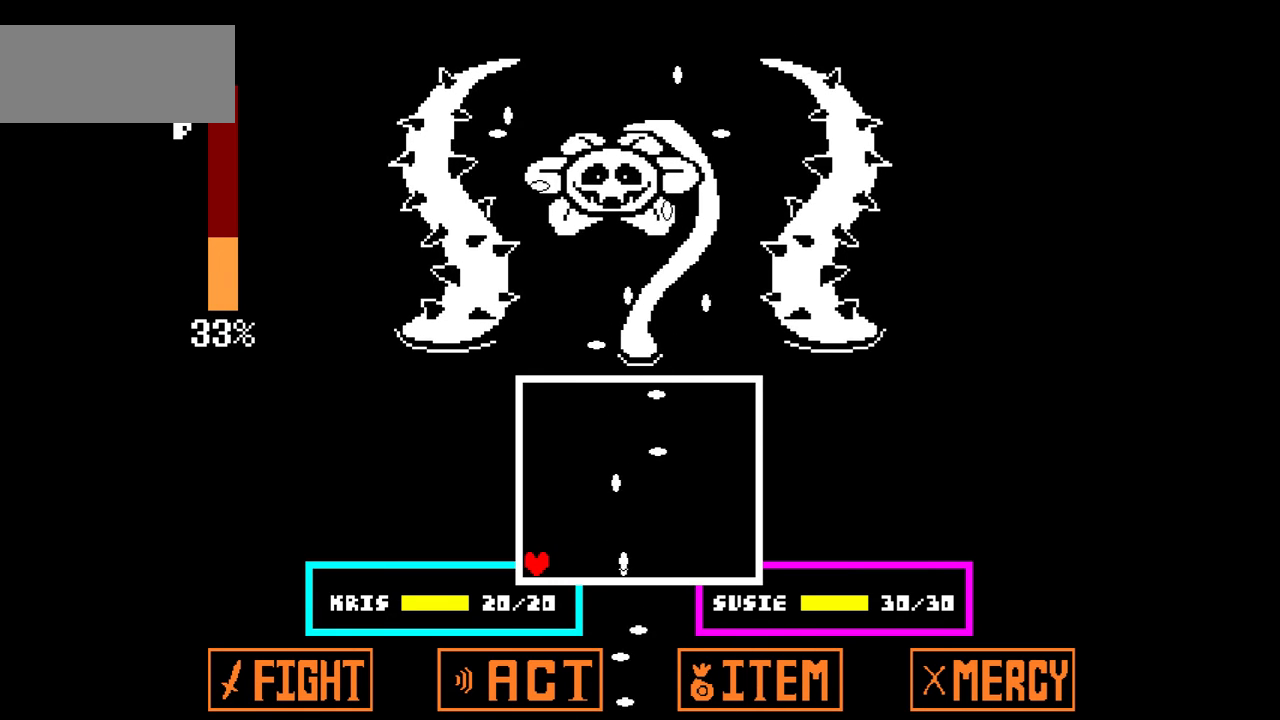
{"keys": [], "events": [[200, "left", "down"], [200, "up", "down"], [300, "left", "up"], [401, "up", "up"]]}
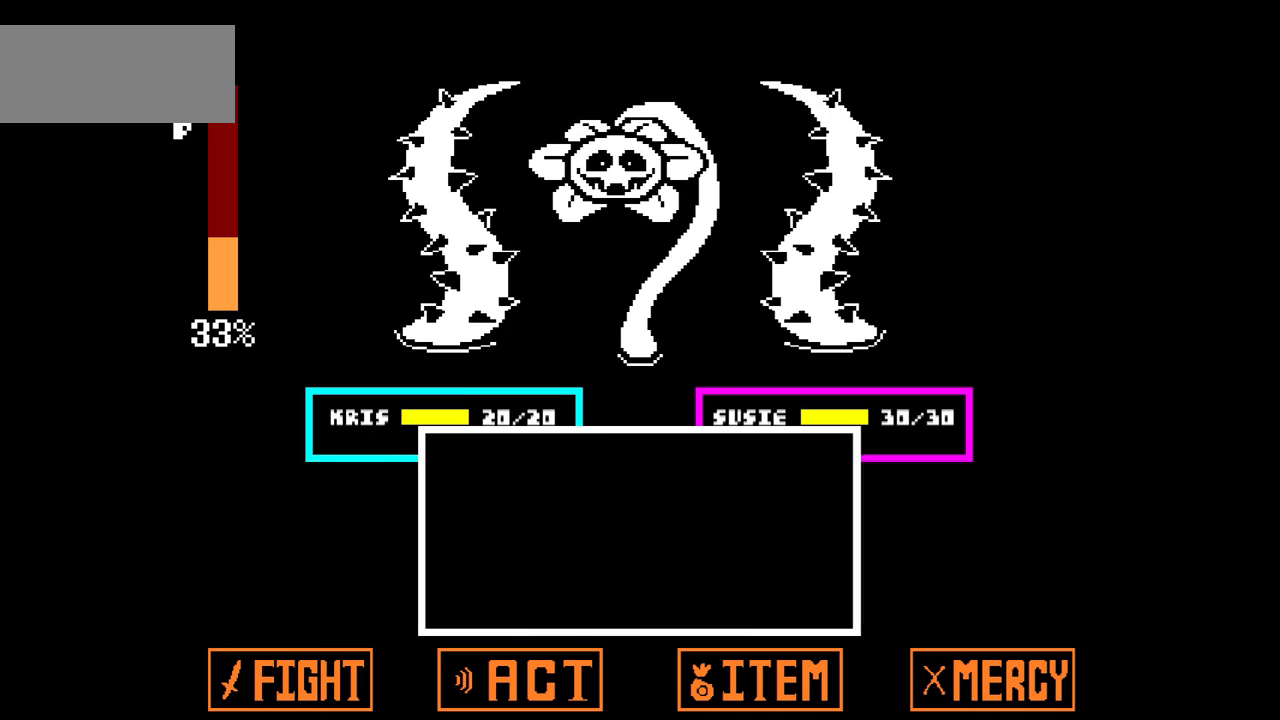
{"keys": ["x"], "events": [[467, "x", "down"]]}
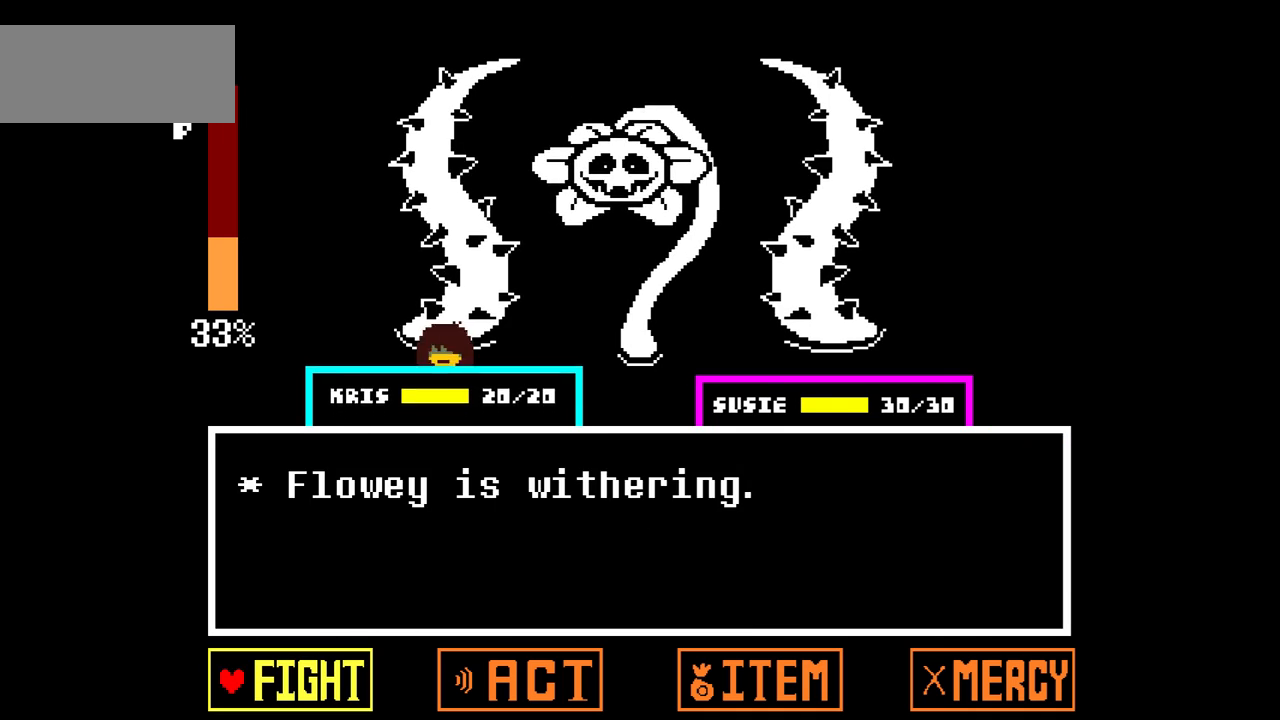
{"keys": [], "events": [[100, "x", "up"], [300, "z", "down"], [401, "z", "up"]]}
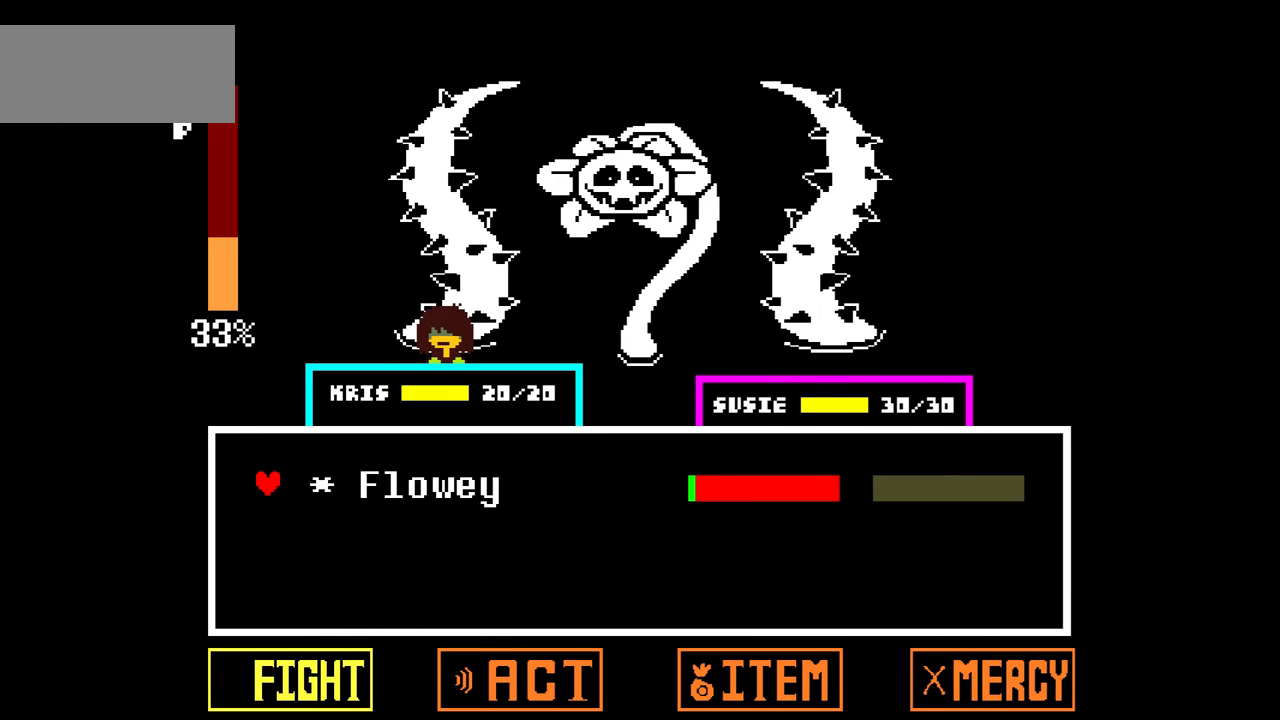
{"keys": ["z"], "events": [[233, "z", "down"], [300, "z", "up"], [500, "z", "down"]]}
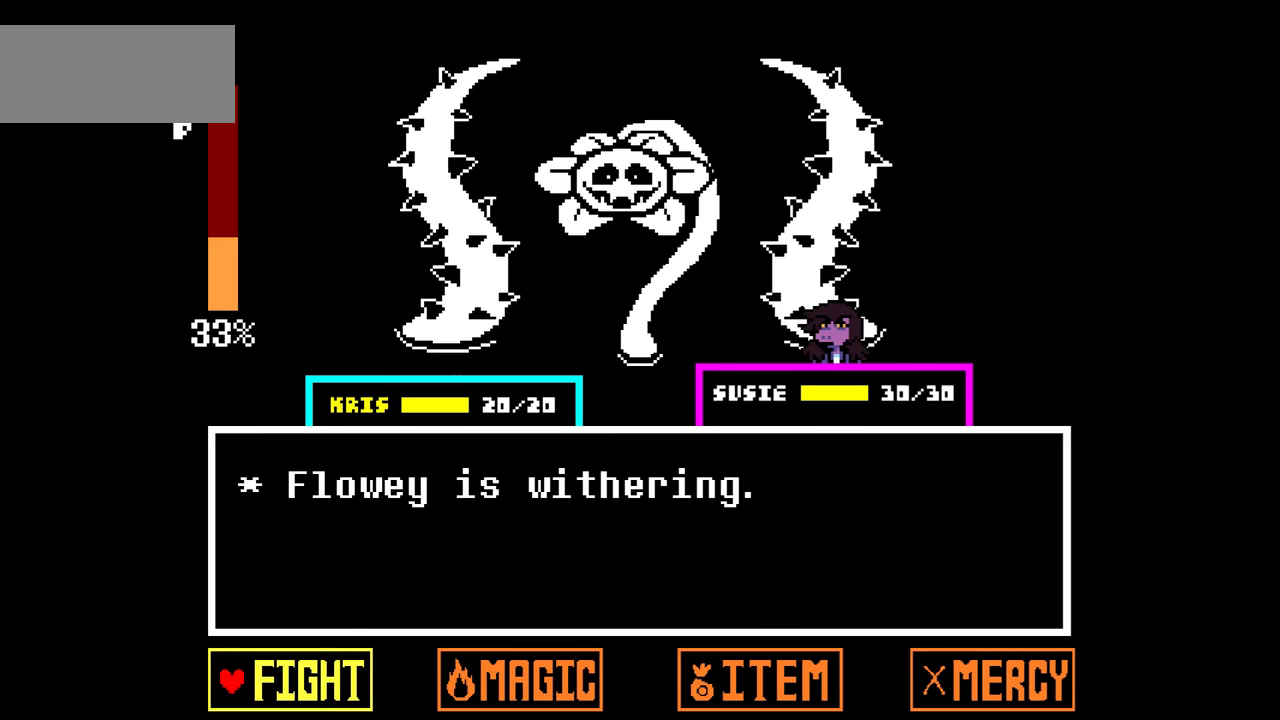
{"keys": [], "events": [[100, "z", "up"], [167, "z", "down"], [267, "z", "up"]]}
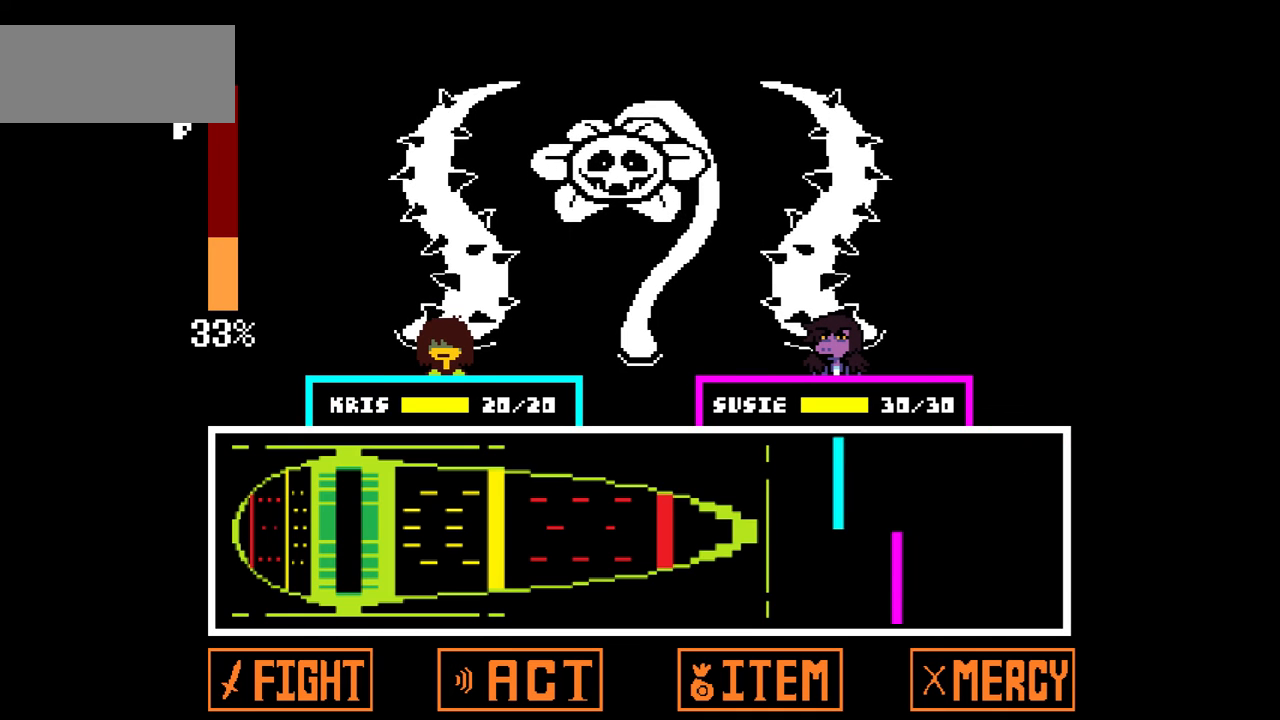
{"keys": [], "events": []}
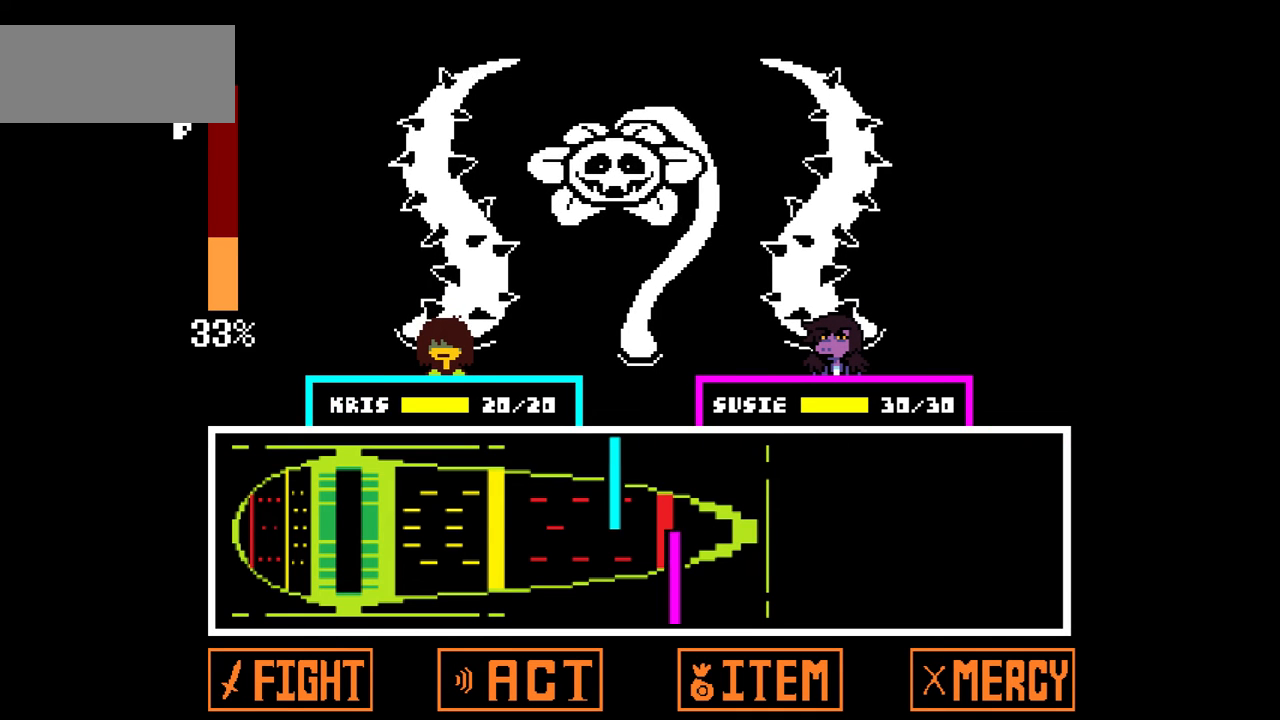
{"keys": [], "events": []}
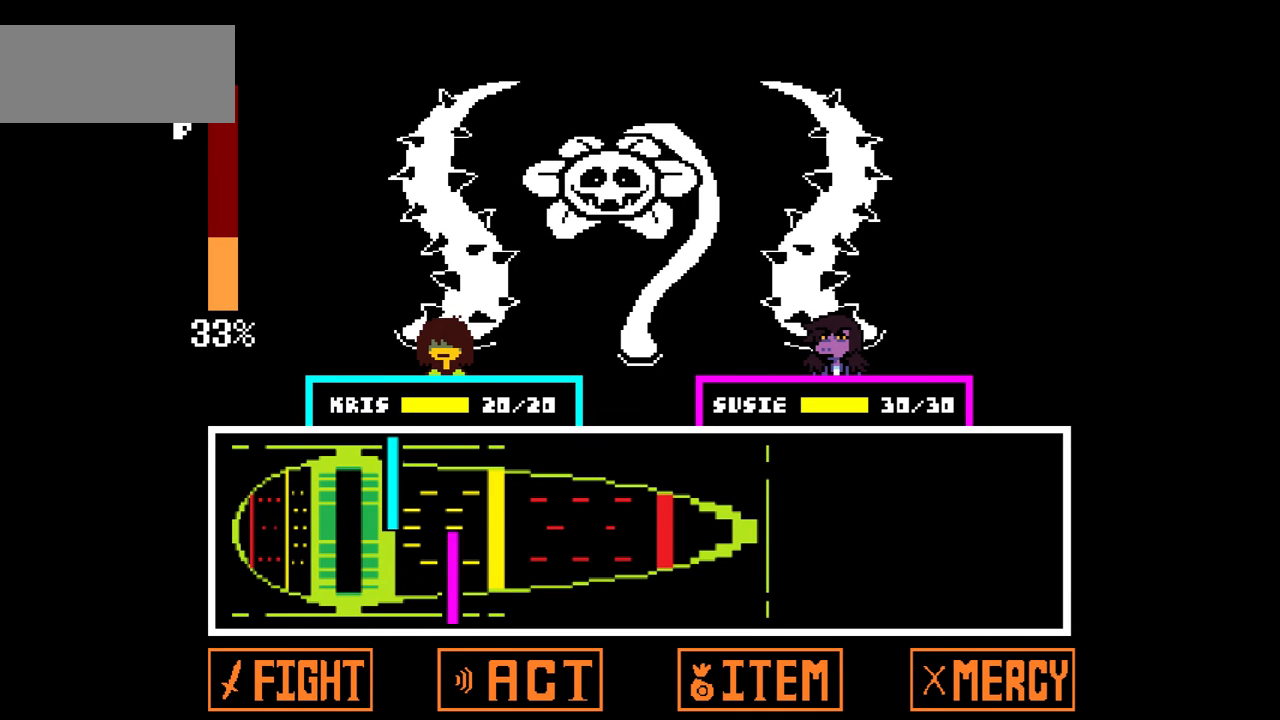
{"keys": ["z"], "events": [[133, "z", "down"], [233, "z", "up"], [267, "z", "down"], [367, "z", "up"], [400, "z", "down"]]}
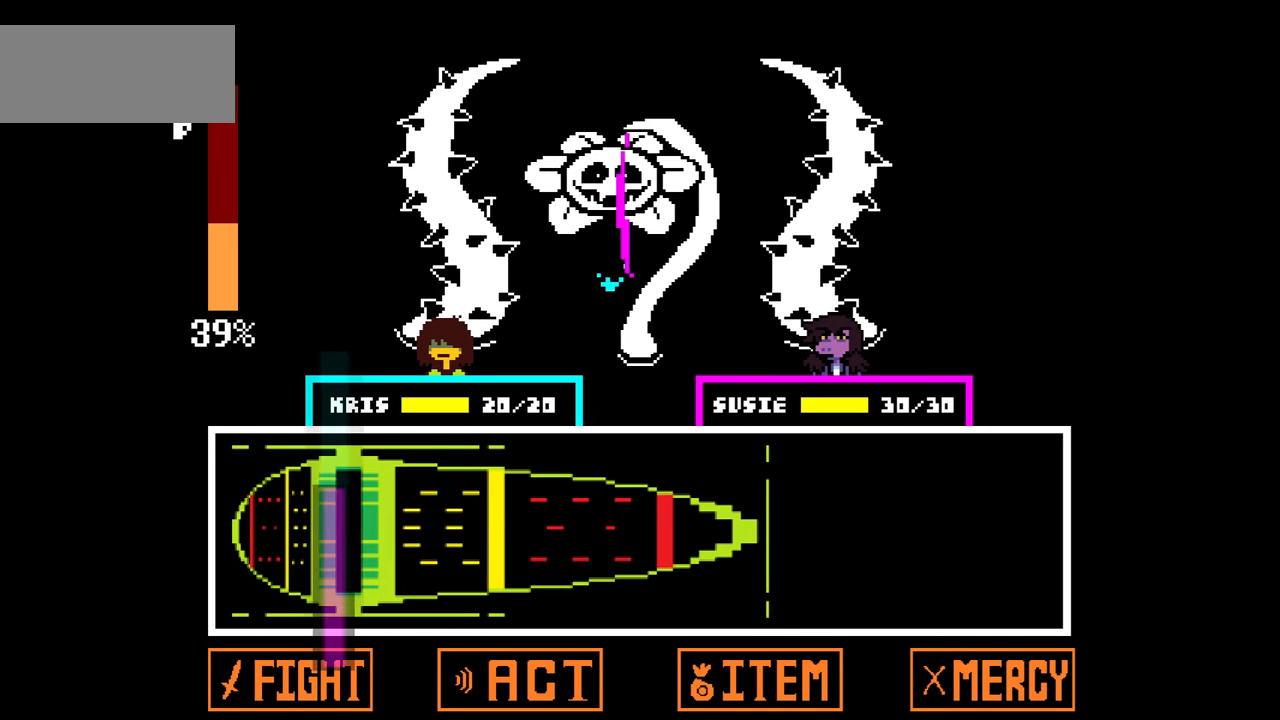
{"keys": [], "events": [[34, "z", "up"]]}